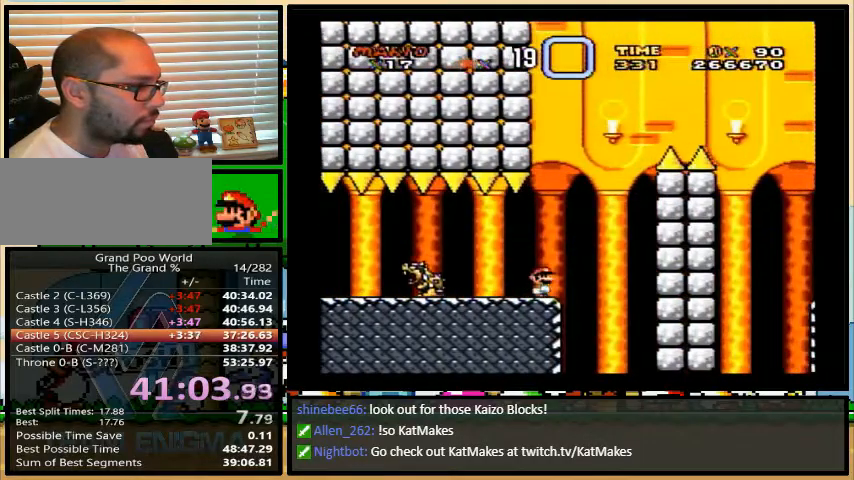
Gameplay with a controller (Nintendo layout); each line is a JSON object with the inputs held at the frame after it. "events" lists button and stick changes between this image and that frame as [ms after this image, input, new state], when the widget could be followed in between. Not read: L1 L3 R1 R3.
{"buttons": ["Y"], "events": []}
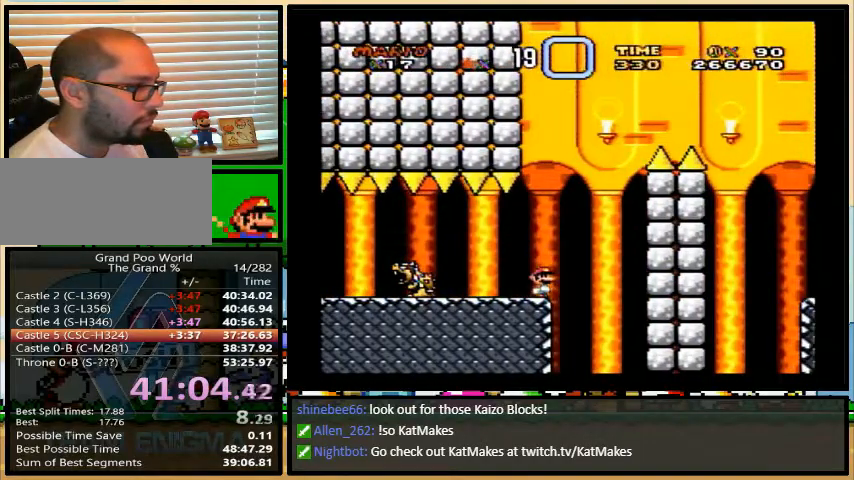
{"buttons": ["Y"], "events": []}
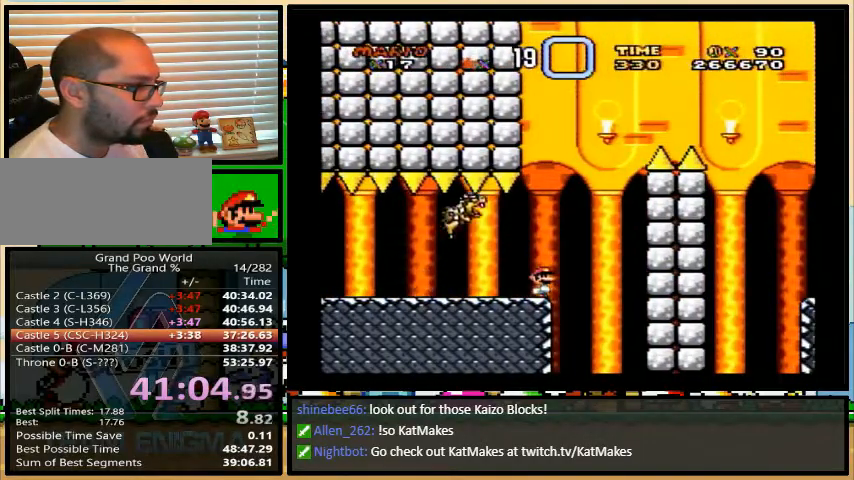
{"buttons": ["Y"], "events": []}
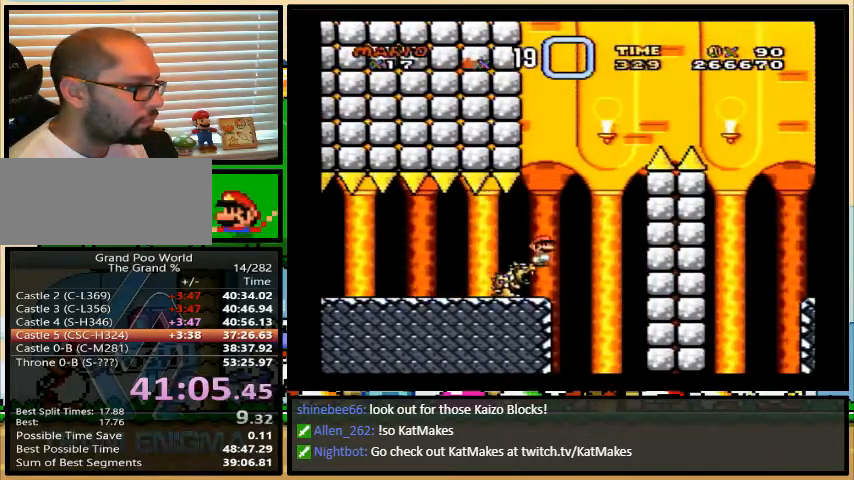
{"buttons": ["A", "Y"], "events": [[200, "A", "down"]]}
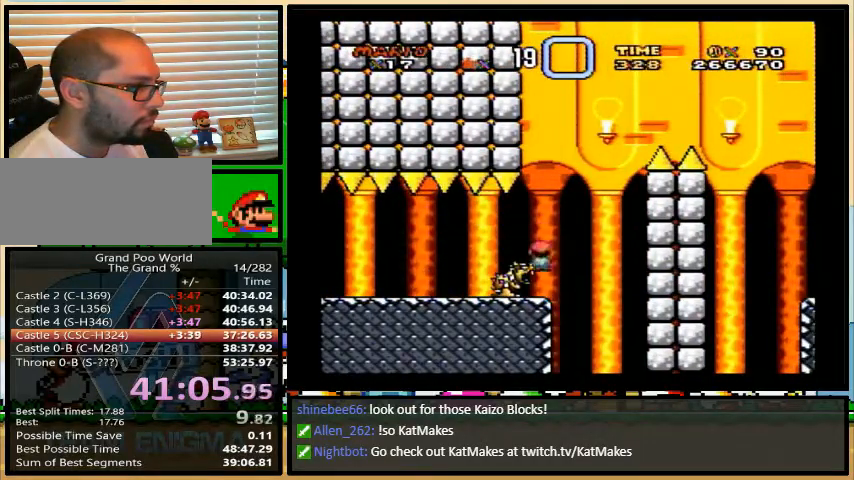
{"buttons": ["A", "Y", "DPAD_RIGHT"], "events": [[67, "DPAD_RIGHT", "down"], [67, "DPAD_UP", "down"], [333, "DPAD_UP", "up"]]}
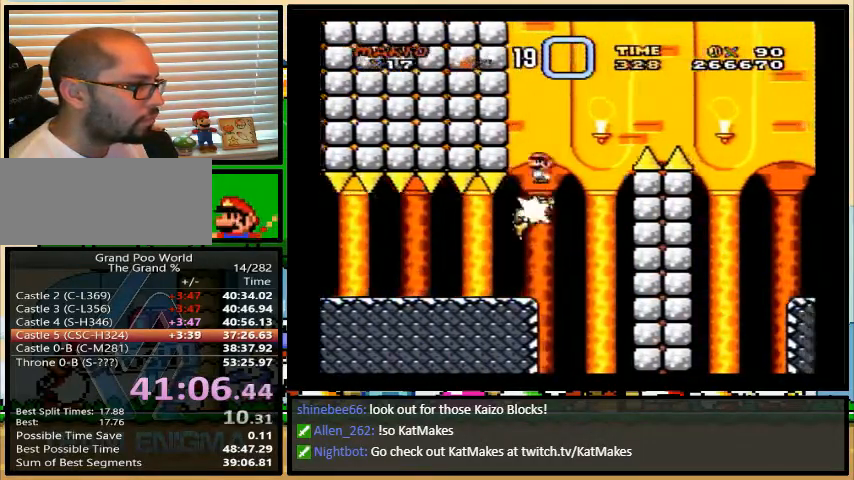
{"buttons": ["Y", "DPAD_RIGHT"], "events": [[300, "A", "up"]]}
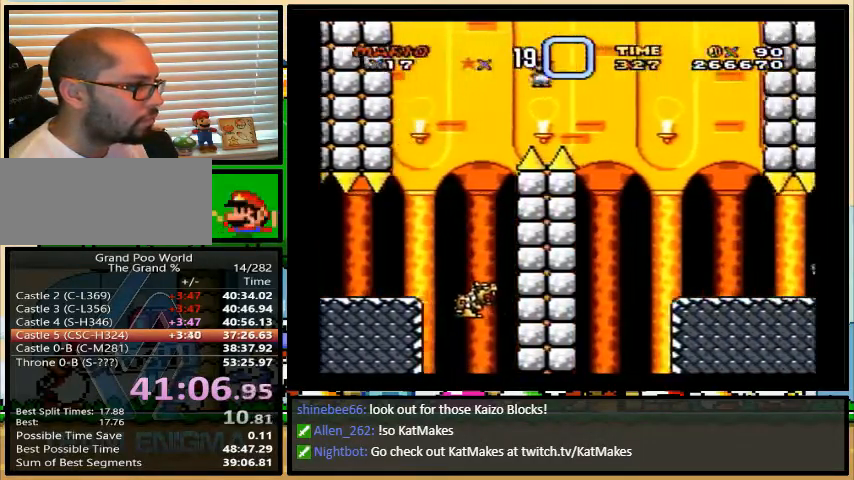
{"buttons": ["Y", "DPAD_RIGHT"], "events": [[233, "DPAD_UP", "down"], [300, "DPAD_LEFT", "down"], [300, "DPAD_RIGHT", "up"], [300, "DPAD_UP", "up"], [333, "DPAD_UP", "down"], [367, "A", "down"], [367, "DPAD_LEFT", "up"], [400, "DPAD_RIGHT", "down"], [400, "DPAD_UP", "up"], [467, "A", "up"]]}
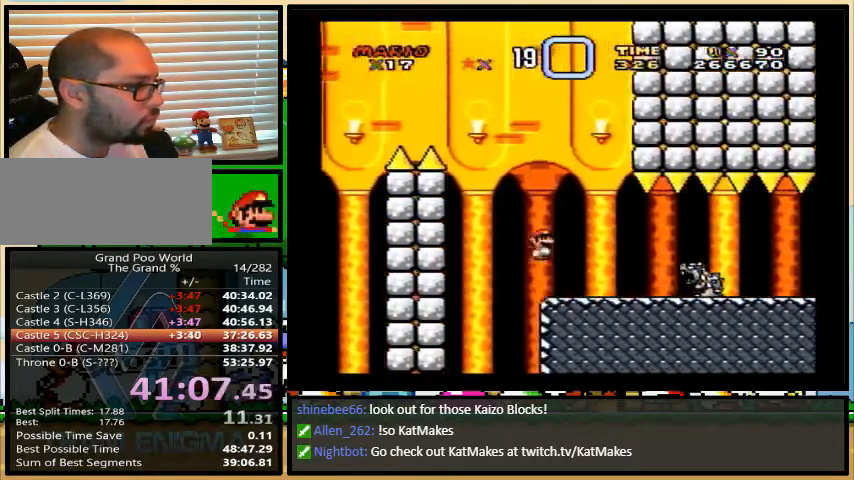
{"buttons": ["A", "Y", "DPAD_RIGHT"], "events": [[33, "A", "down"], [233, "DPAD_UP", "down"], [433, "DPAD_UP", "up"]]}
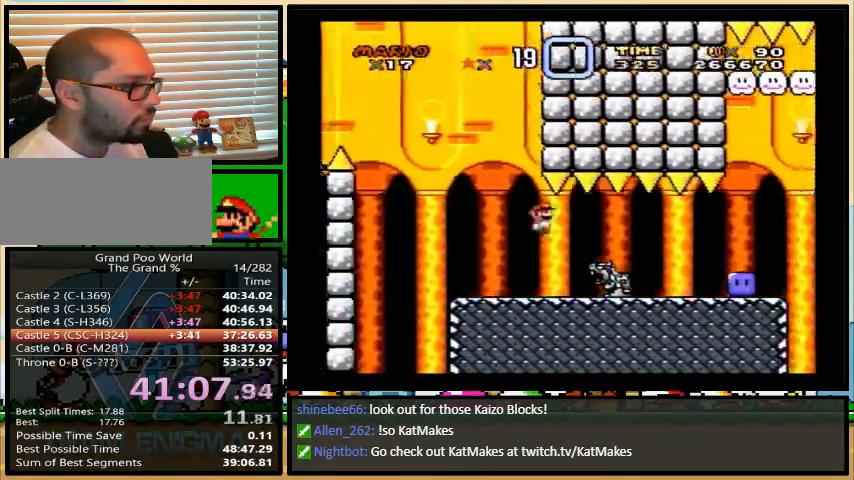
{"buttons": ["DPAD_RIGHT"], "events": [[100, "A", "up"], [167, "DPAD_UP", "down"], [300, "DPAD_UP", "up"], [500, "Y", "up"]]}